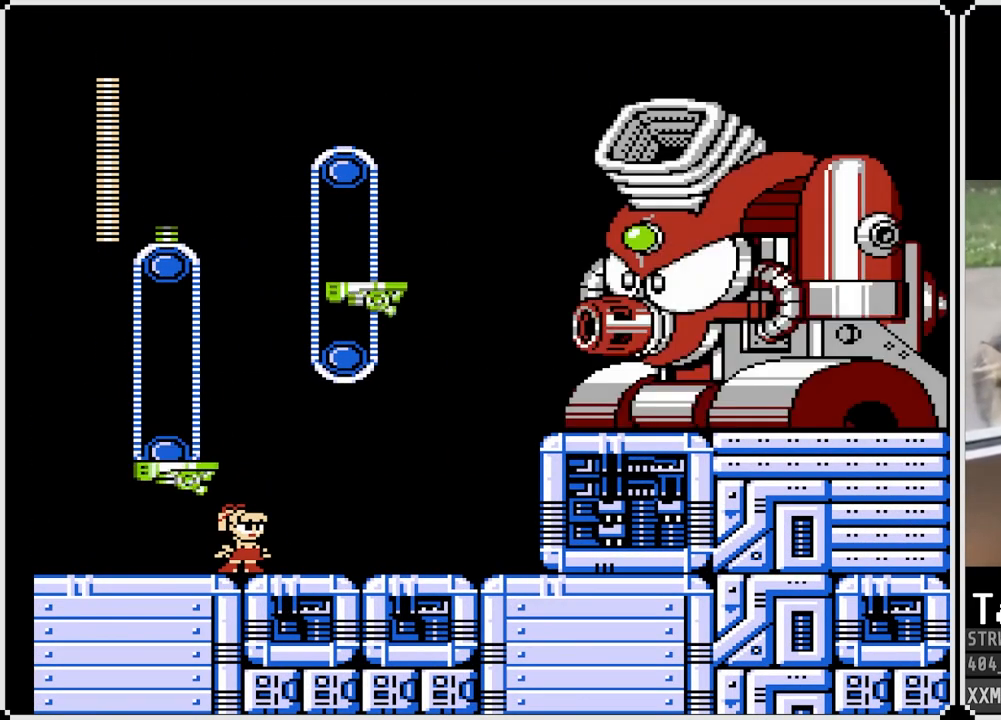
Gameplay with a controller (PlayStation layout); each line is a JSON object with the inputs held at the frame after it. "events" lists button and stick changes between this image and that frame as [ms after this image, input, new state], when the widget could be followed in between.
{"buttons": ["SQUARE"], "left_stick": "center", "right_stick": "center", "events": []}
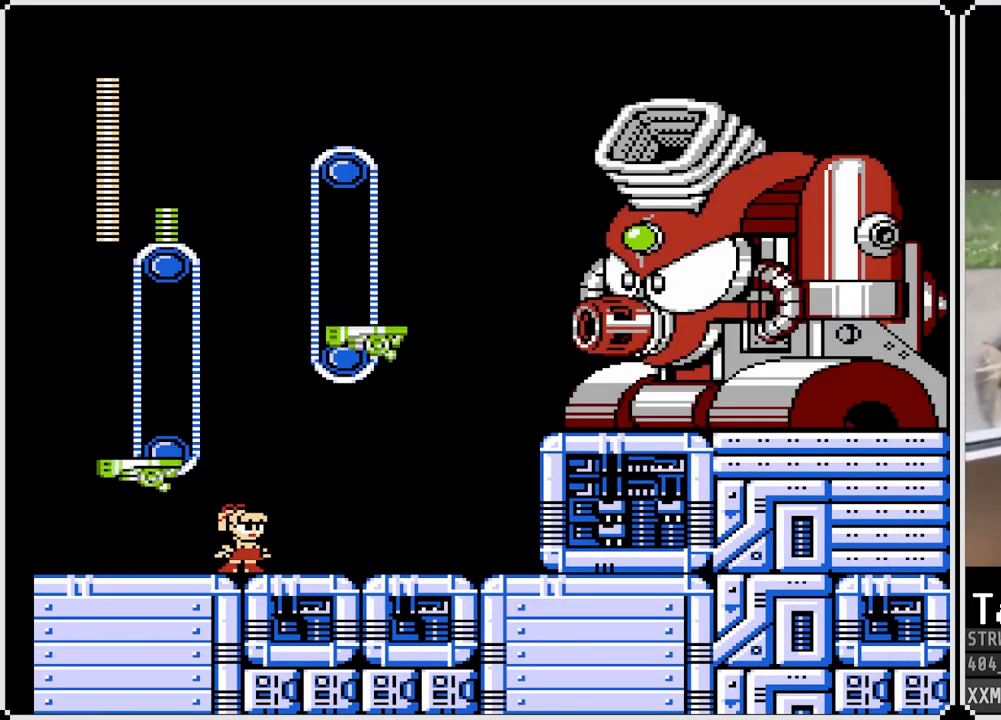
{"buttons": ["SQUARE"], "left_stick": "center", "right_stick": "center", "events": []}
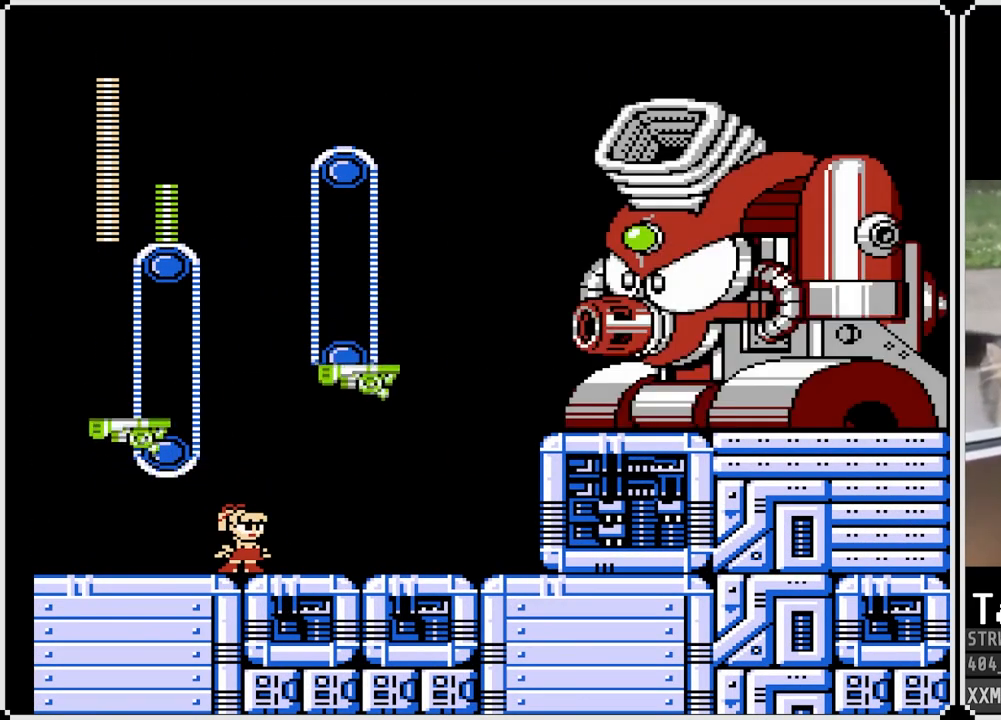
{"buttons": ["SQUARE"], "left_stick": "center", "right_stick": "center", "events": []}
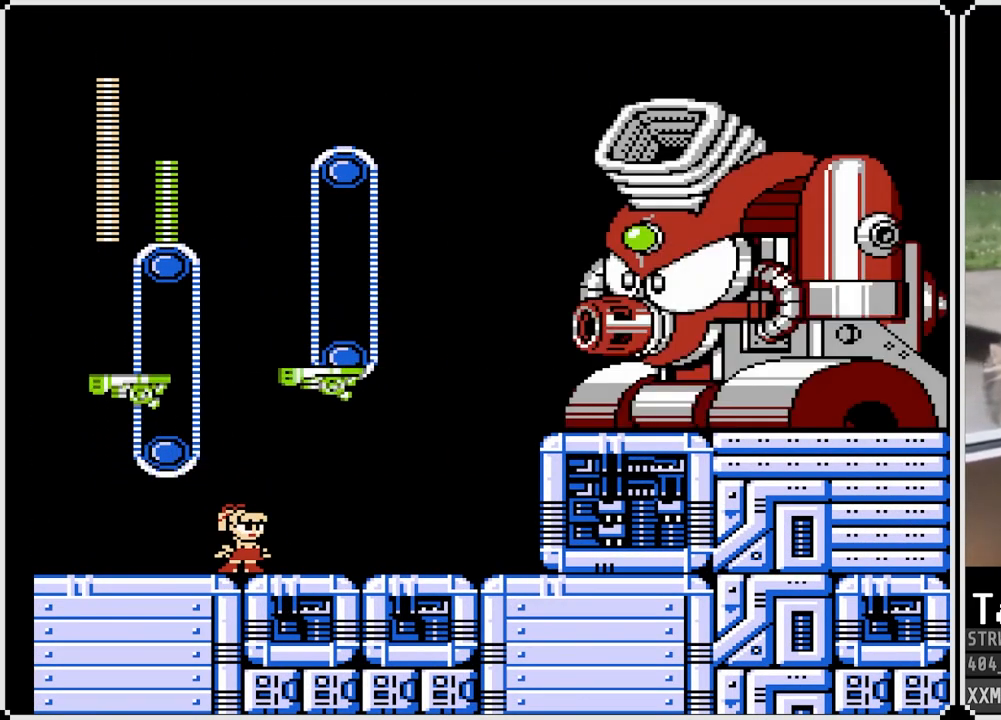
{"buttons": ["SQUARE"], "left_stick": "center", "right_stick": "center", "events": []}
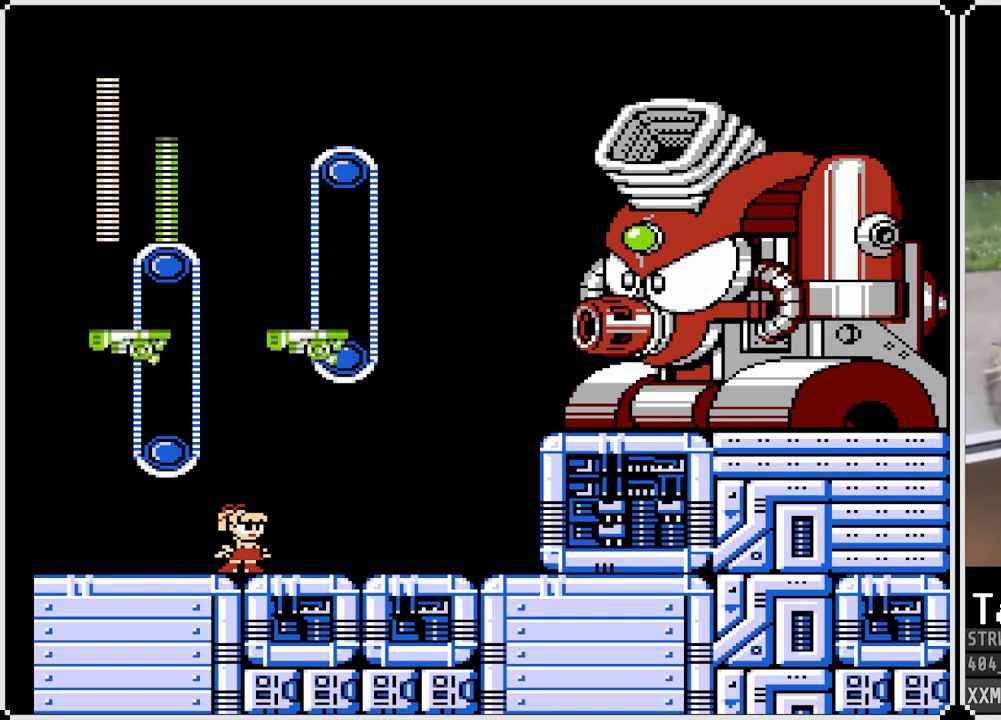
{"buttons": ["SQUARE"], "left_stick": "center", "right_stick": "center", "events": []}
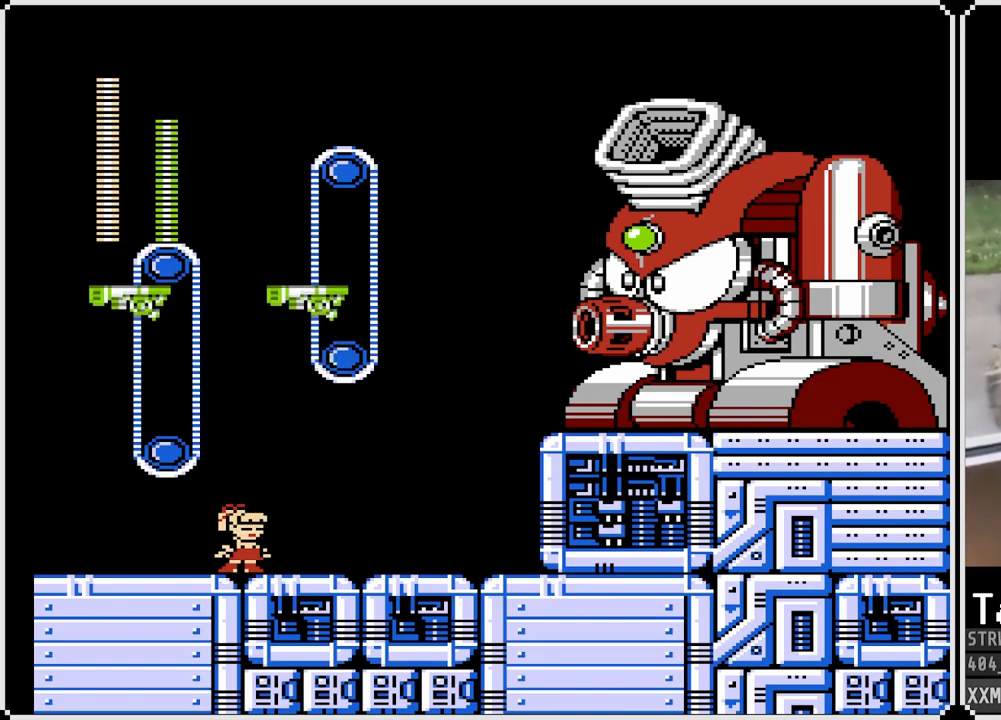
{"buttons": ["SQUARE"], "left_stick": "center", "right_stick": "center", "events": []}
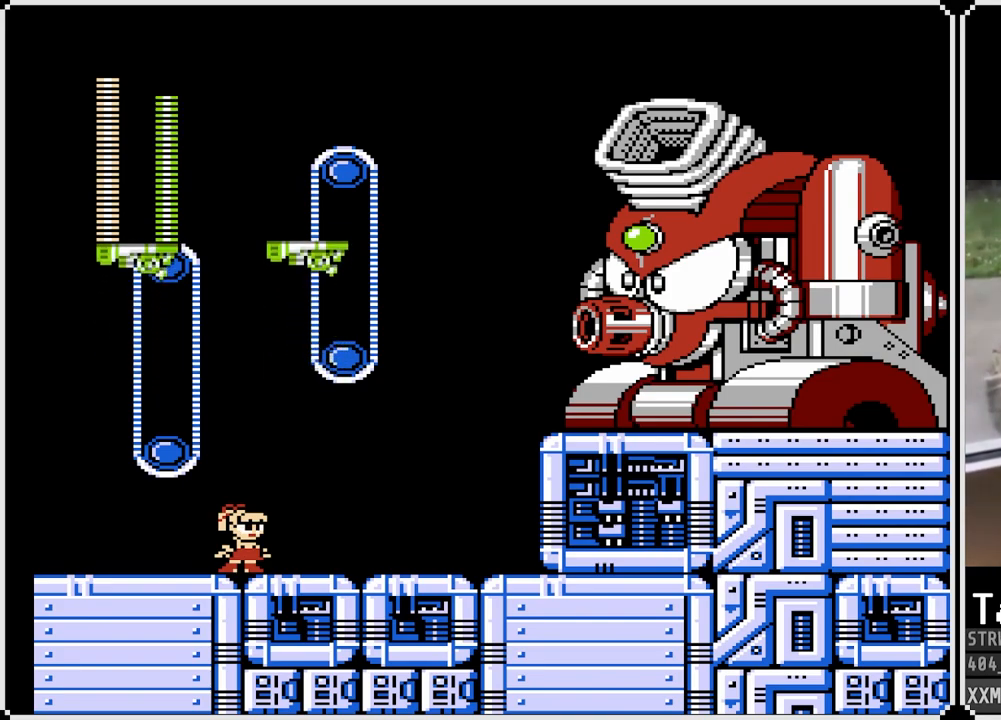
{"buttons": ["SQUARE"], "left_stick": "center", "right_stick": "center", "events": []}
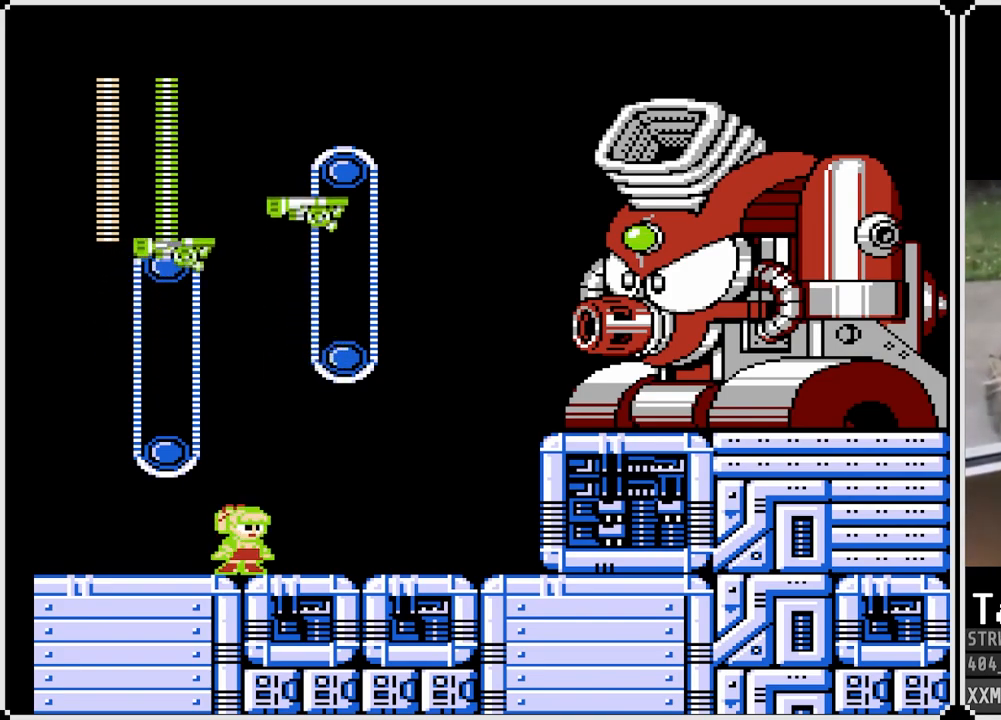
{"buttons": ["SQUARE"], "left_stick": "center", "right_stick": "center", "events": [[150, "DPAD_RIGHT", "down"], [383, "DPAD_RIGHT", "up"]]}
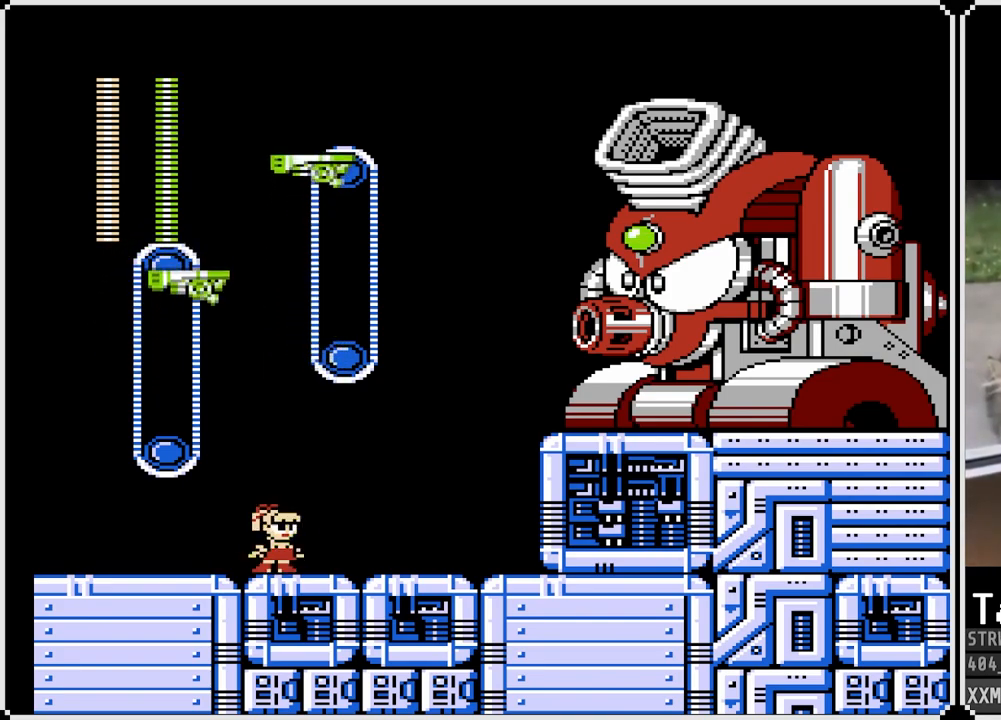
{"buttons": ["SQUARE"], "left_stick": "center", "right_stick": "center", "events": []}
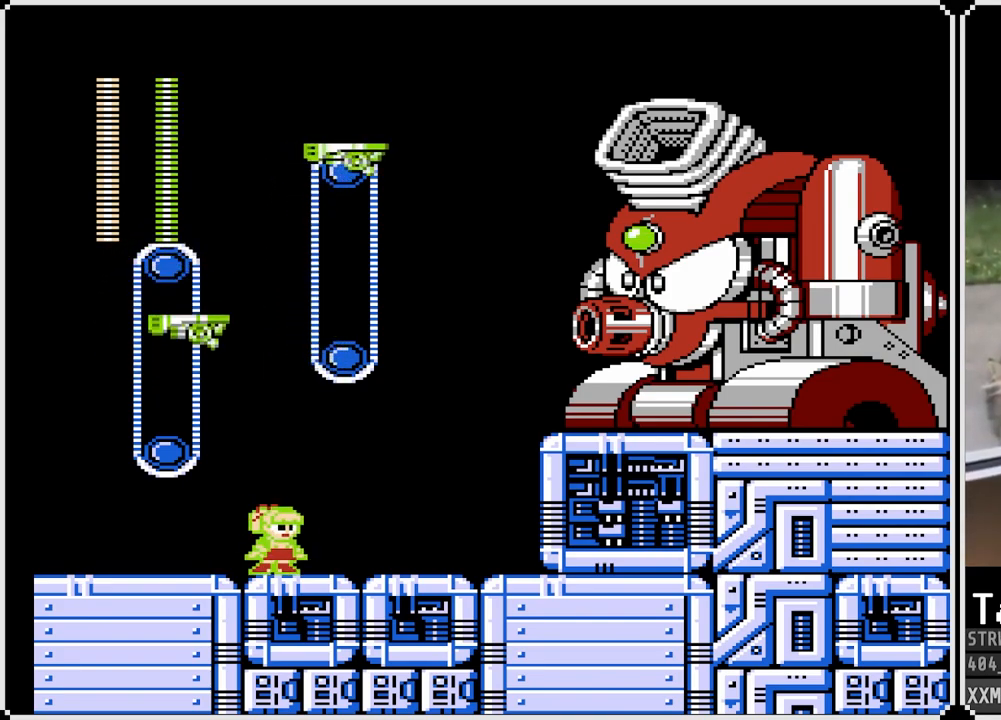
{"buttons": ["SQUARE"], "left_stick": "center", "right_stick": "center", "events": []}
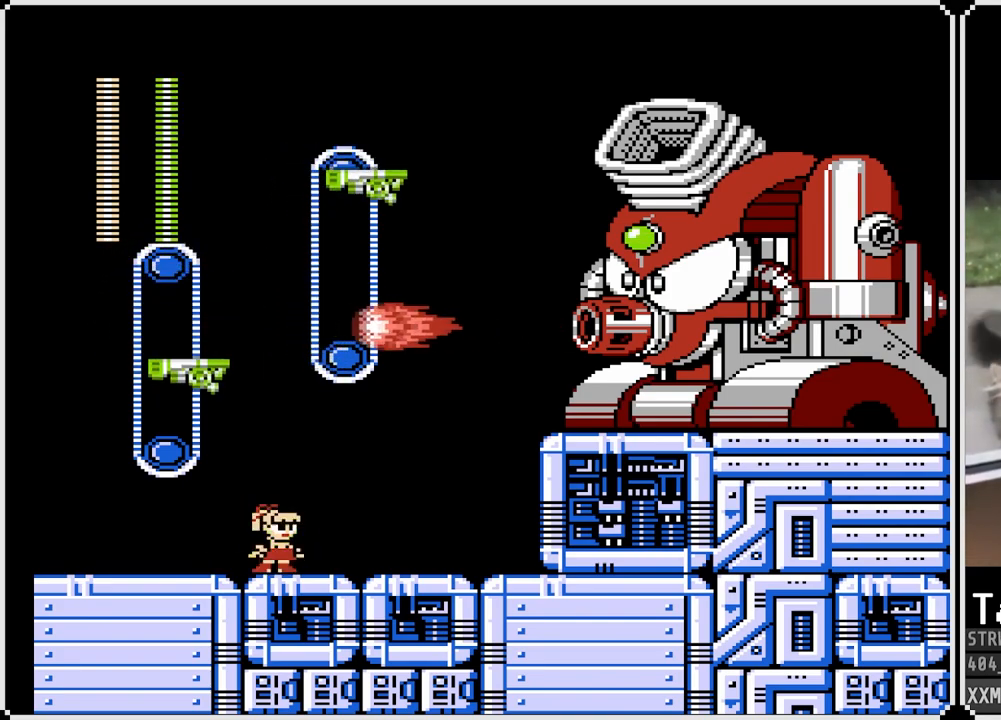
{"buttons": ["SQUARE"], "left_stick": "center", "right_stick": "center", "events": []}
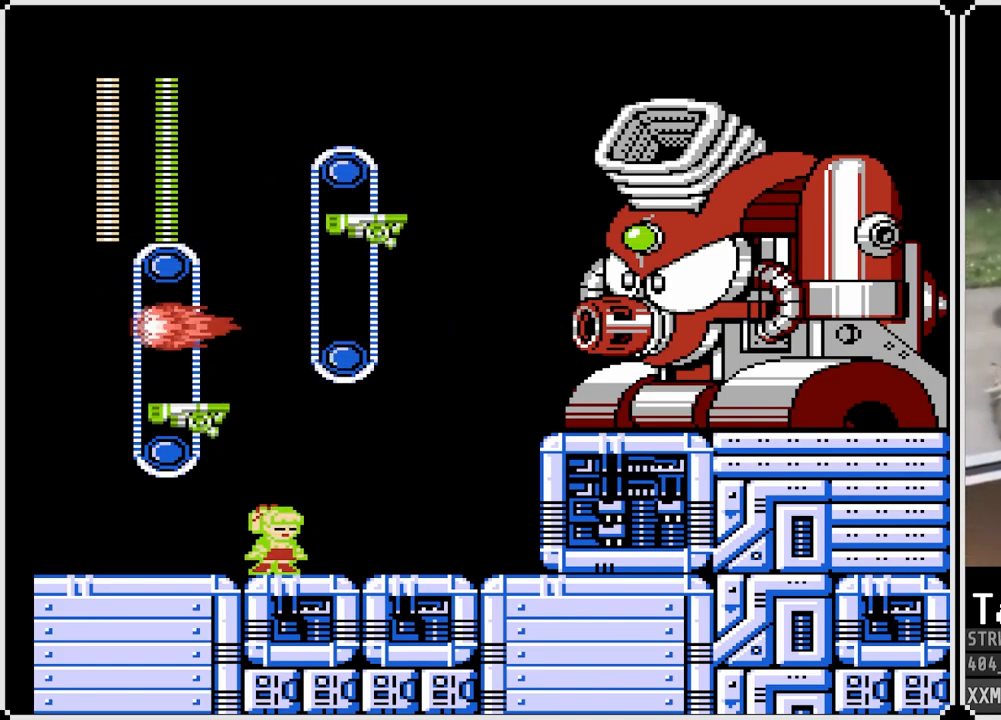
{"buttons": ["CROSS", "SQUARE", "DPAD_LEFT"], "left_stick": "center", "right_stick": "center", "events": [[117, "CROSS", "down"], [200, "DPAD_LEFT", "down"]]}
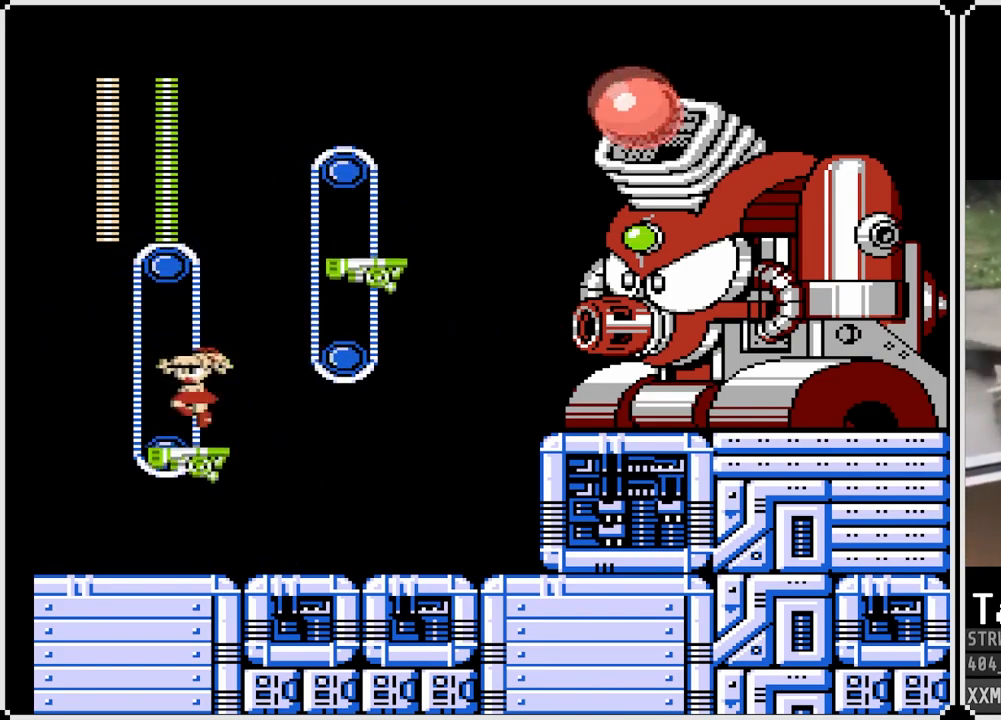
{"buttons": ["SQUARE"], "left_stick": "center", "right_stick": "center", "events": [[50, "CROSS", "up"], [150, "DPAD_LEFT", "up"], [183, "DPAD_RIGHT", "down"], [250, "DPAD_RIGHT", "up"]]}
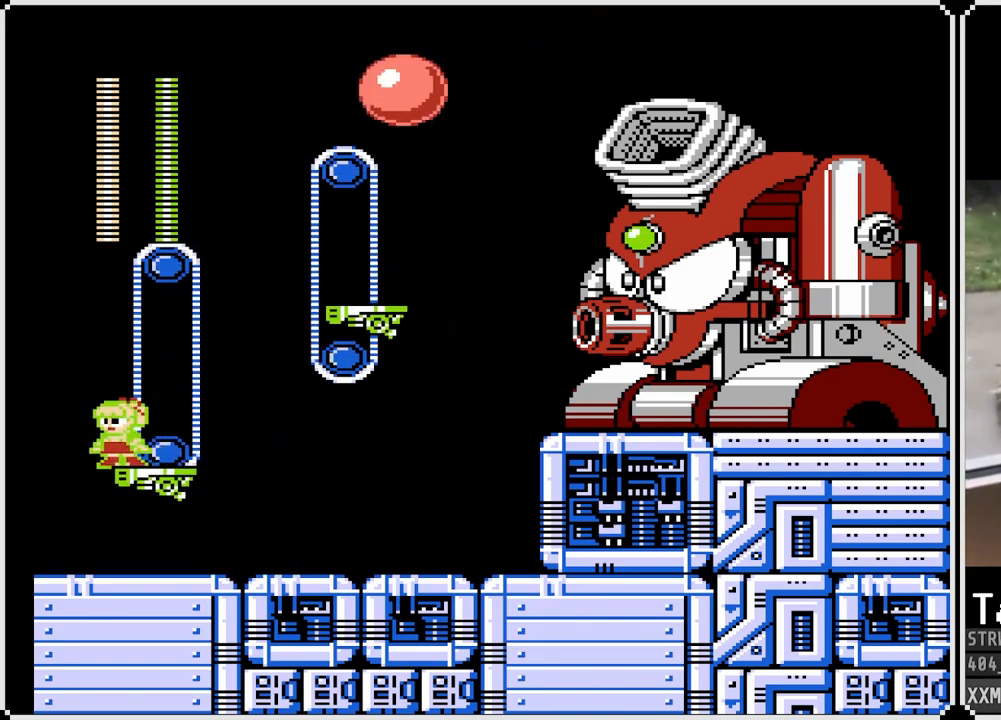
{"buttons": ["CROSS", "SQUARE", "DPAD_RIGHT"], "left_stick": "center", "right_stick": "center", "events": [[333, "CROSS", "down"], [400, "DPAD_RIGHT", "down"]]}
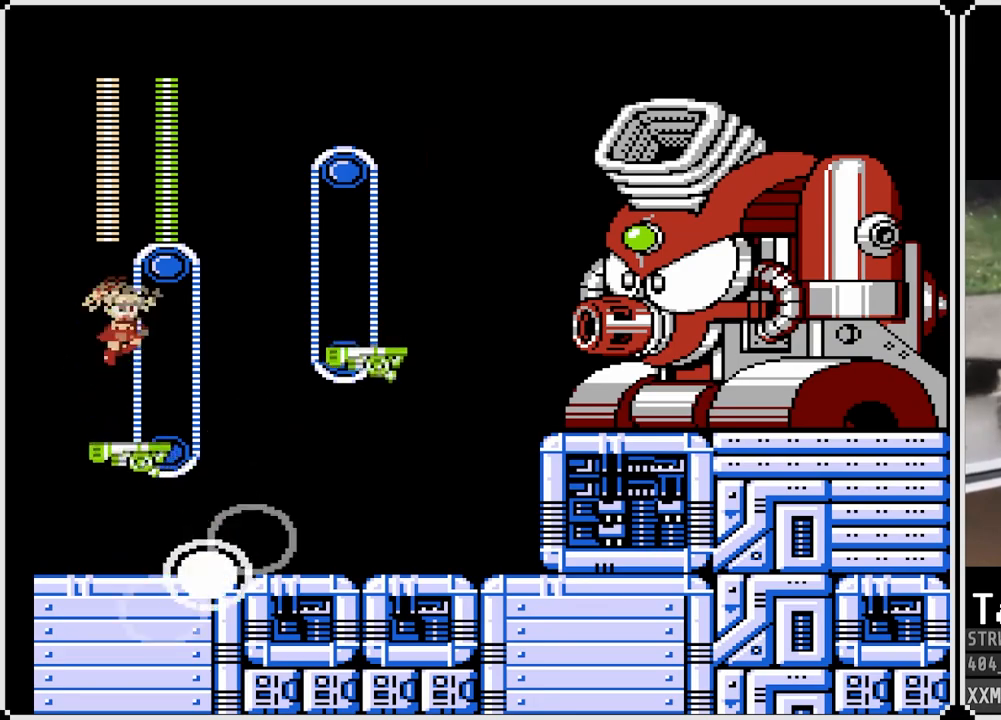
{"buttons": ["SQUARE"], "left_stick": "center", "right_stick": "center", "events": [[83, "DPAD_RIGHT", "up"], [117, "SQUARE", "up"], [133, "CROSS", "up"], [233, "SQUARE", "down"]]}
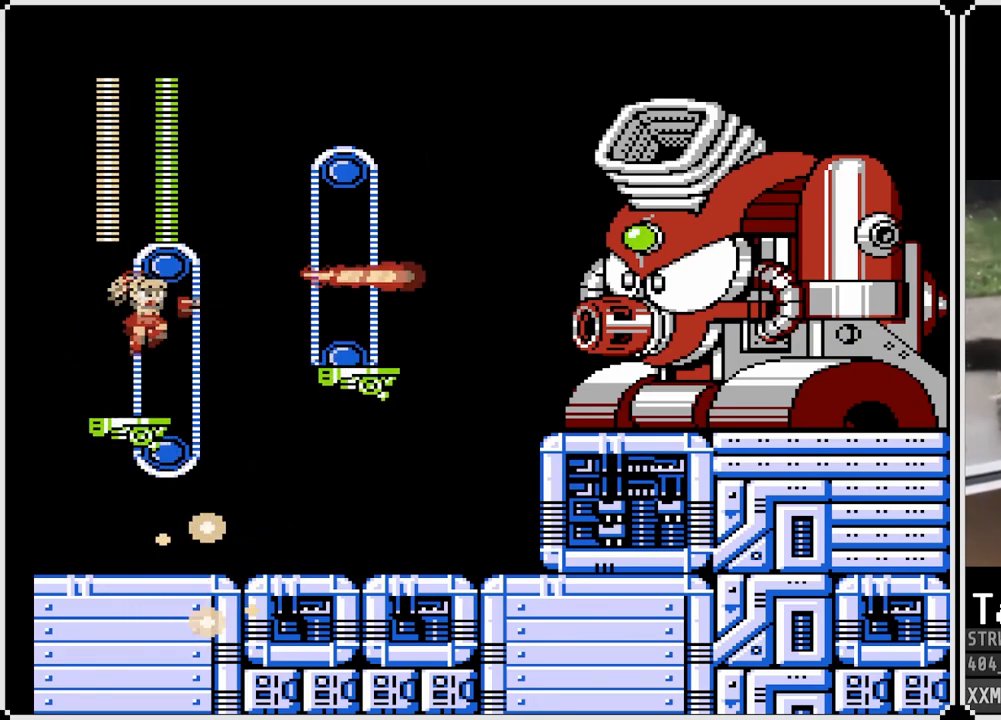
{"buttons": ["SQUARE"], "left_stick": "center", "right_stick": "center", "events": [[183, "DPAD_LEFT", "down"], [467, "DPAD_LEFT", "up"]]}
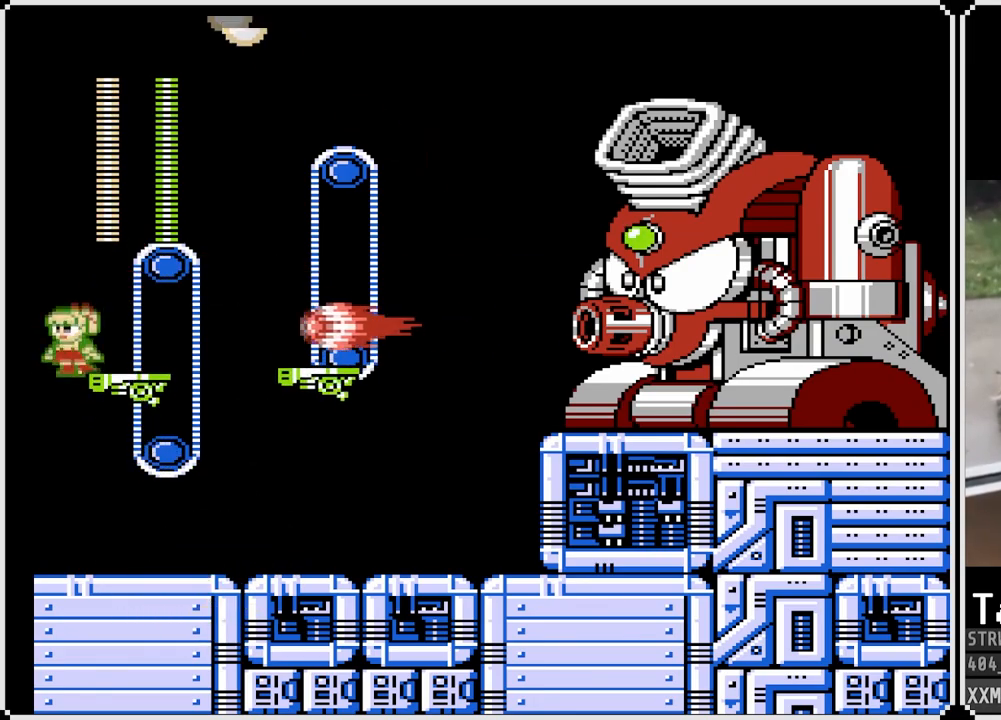
{"buttons": ["SQUARE", "DPAD_RIGHT"], "left_stick": "center", "right_stick": "center", "events": [[133, "CROSS", "down"], [250, "DPAD_RIGHT", "down"], [483, "CROSS", "up"]]}
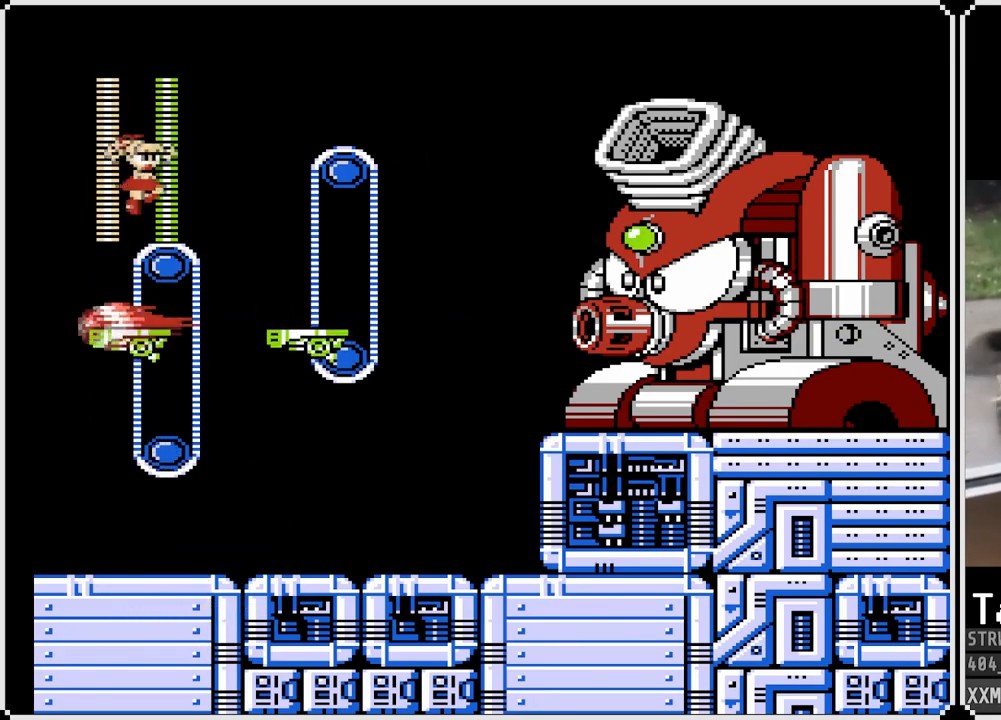
{"buttons": ["SQUARE"], "left_stick": "center", "right_stick": "center", "events": [[33, "DPAD_RIGHT", "up"]]}
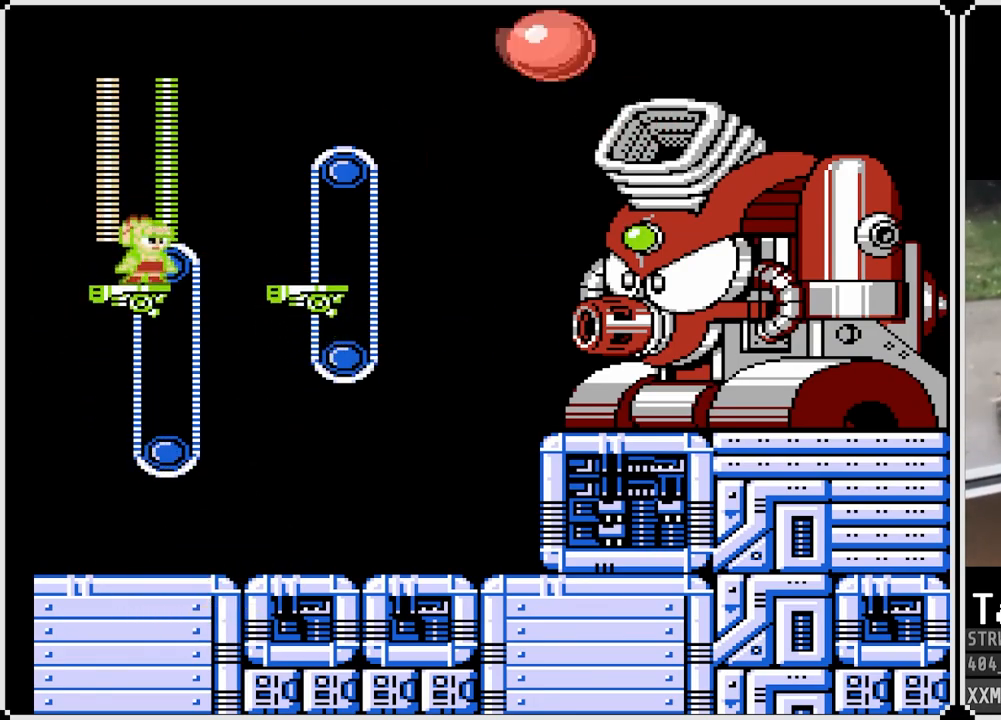
{"buttons": ["CROSS", "SQUARE", "DPAD_LEFT"], "left_stick": "center", "right_stick": "center", "events": [[100, "SQUARE", "up"], [200, "SQUARE", "down"], [233, "DPAD_LEFT", "down"], [300, "CROSS", "down"]]}
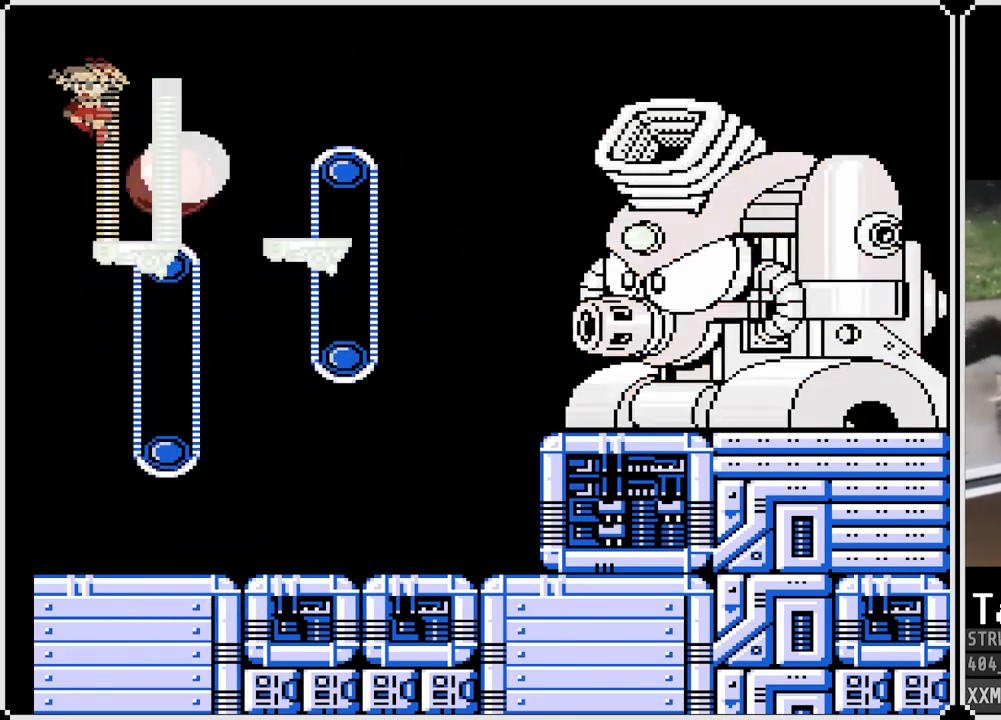
{"buttons": ["SQUARE", "DPAD_RIGHT"], "left_stick": "center", "right_stick": "center", "events": [[100, "DPAD_LEFT", "up"], [100, "DPAD_RIGHT", "down"], [283, "CROSS", "up"]]}
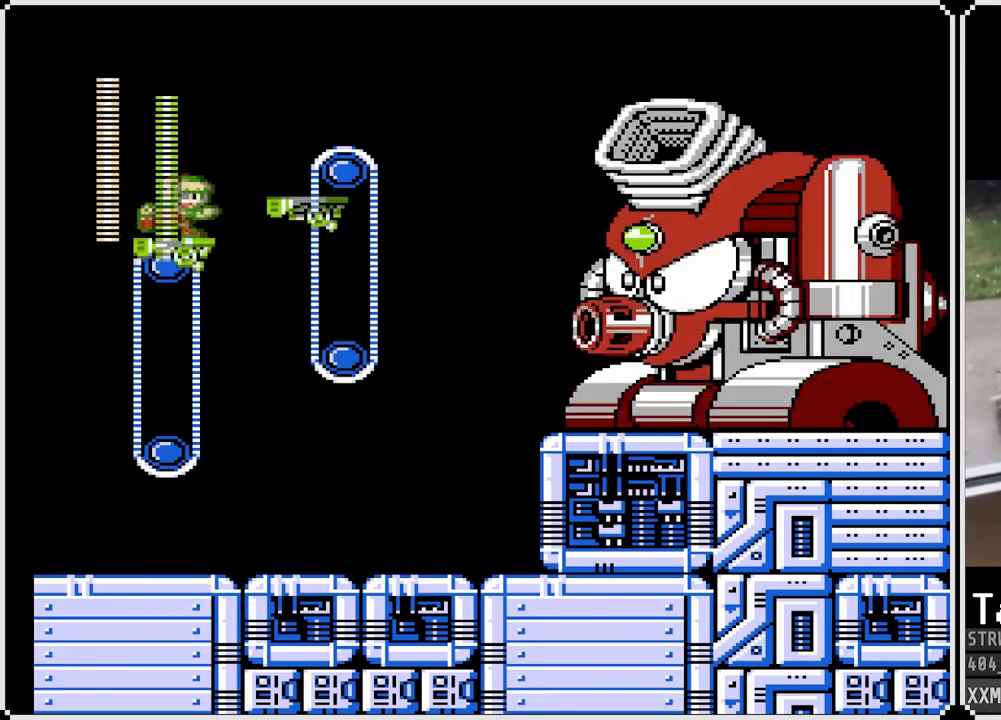
{"buttons": ["SQUARE"], "left_stick": "center", "right_stick": "center", "events": [[33, "DPAD_RIGHT", "up"]]}
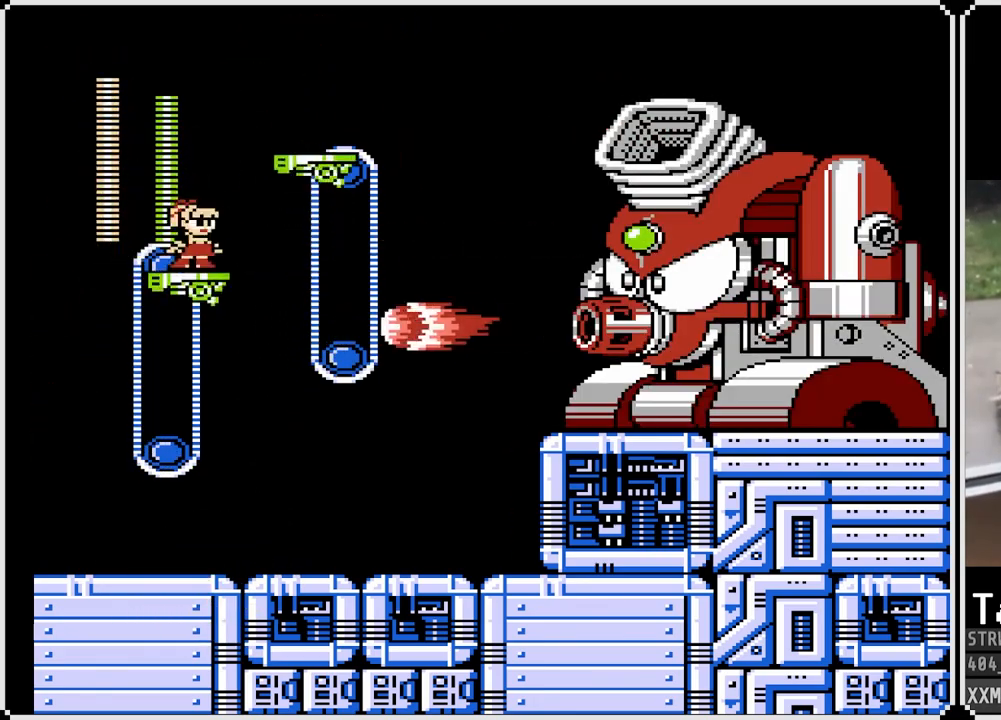
{"buttons": ["CROSS", "SQUARE", "DPAD_RIGHT"], "left_stick": "center", "right_stick": "center", "events": [[33, "CROSS", "down"], [467, "DPAD_RIGHT", "down"]]}
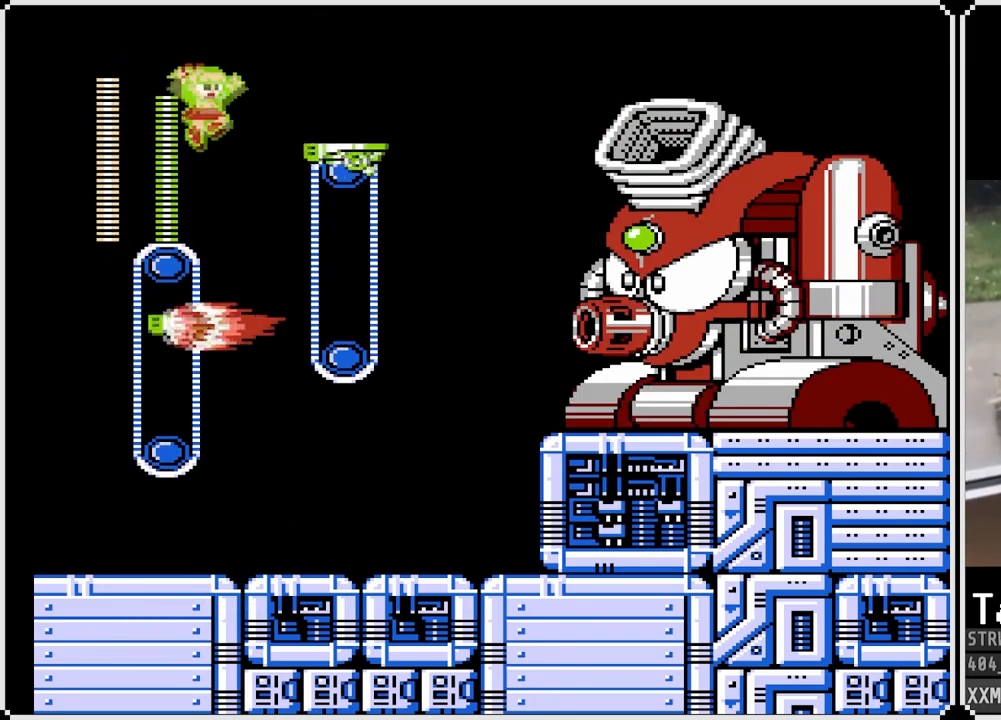
{"buttons": ["CROSS", "SQUARE"], "left_stick": "center", "right_stick": "center", "events": [[50, "CROSS", "up"], [67, "DPAD_RIGHT", "up"], [400, "CROSS", "down"]]}
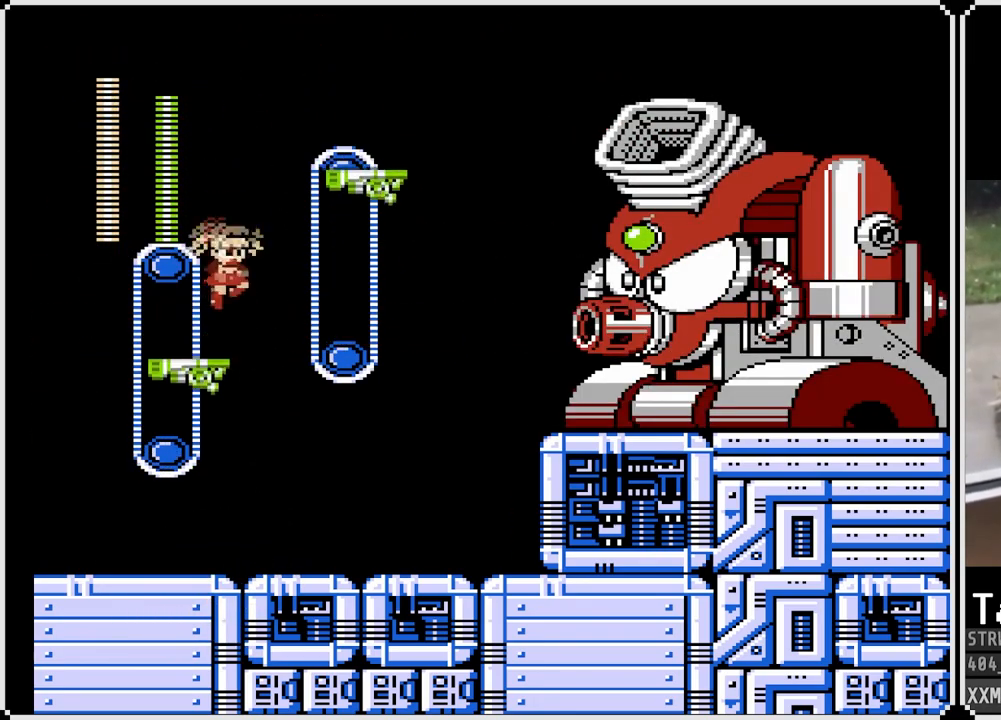
{"buttons": ["SQUARE", "DPAD_LEFT"], "left_stick": "center", "right_stick": "center", "events": [[50, "CROSS", "up"], [50, "SQUARE", "up"], [167, "SQUARE", "down"], [300, "DPAD_LEFT", "down"]]}
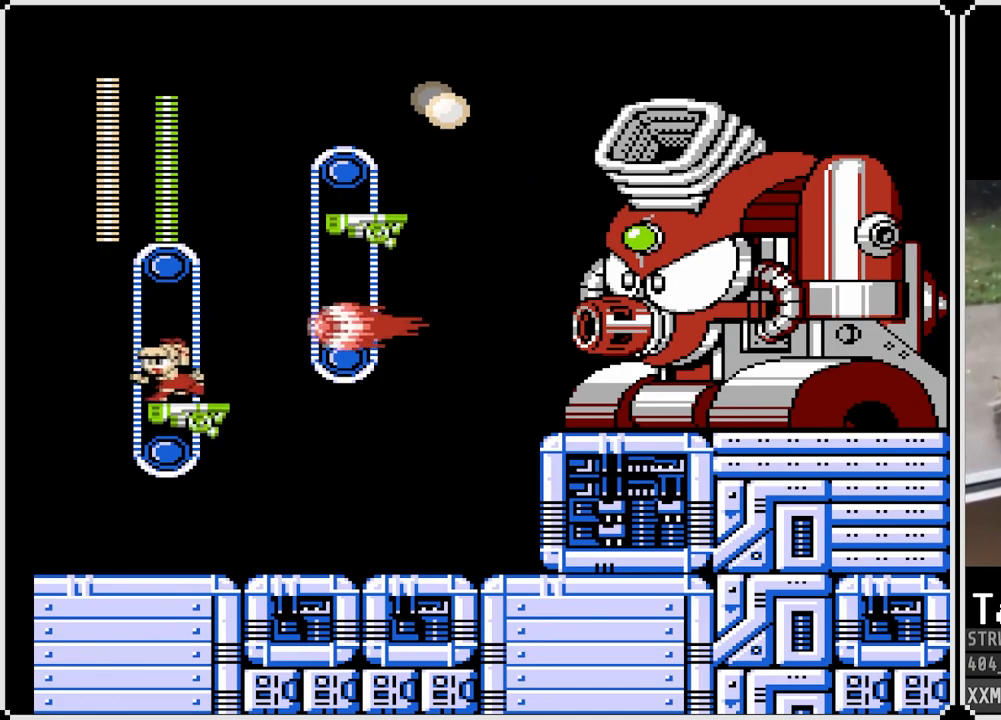
{"buttons": ["CROSS", "SQUARE", "DPAD_RIGHT"], "left_stick": "center", "right_stick": "center", "events": [[33, "CROSS", "down"], [183, "DPAD_LEFT", "up"], [183, "DPAD_RIGHT", "down"]]}
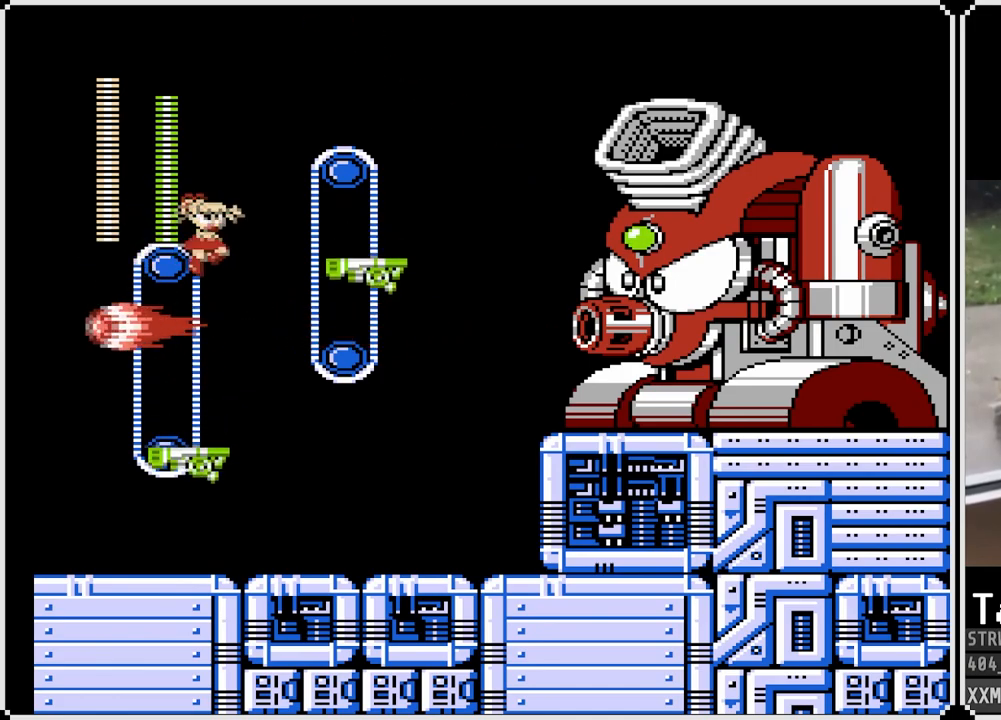
{"buttons": ["SQUARE"], "left_stick": "center", "right_stick": "center", "events": [[33, "DPAD_RIGHT", "up"], [67, "CROSS", "up"], [167, "DPAD_LEFT", "down"], [467, "DPAD_LEFT", "up"]]}
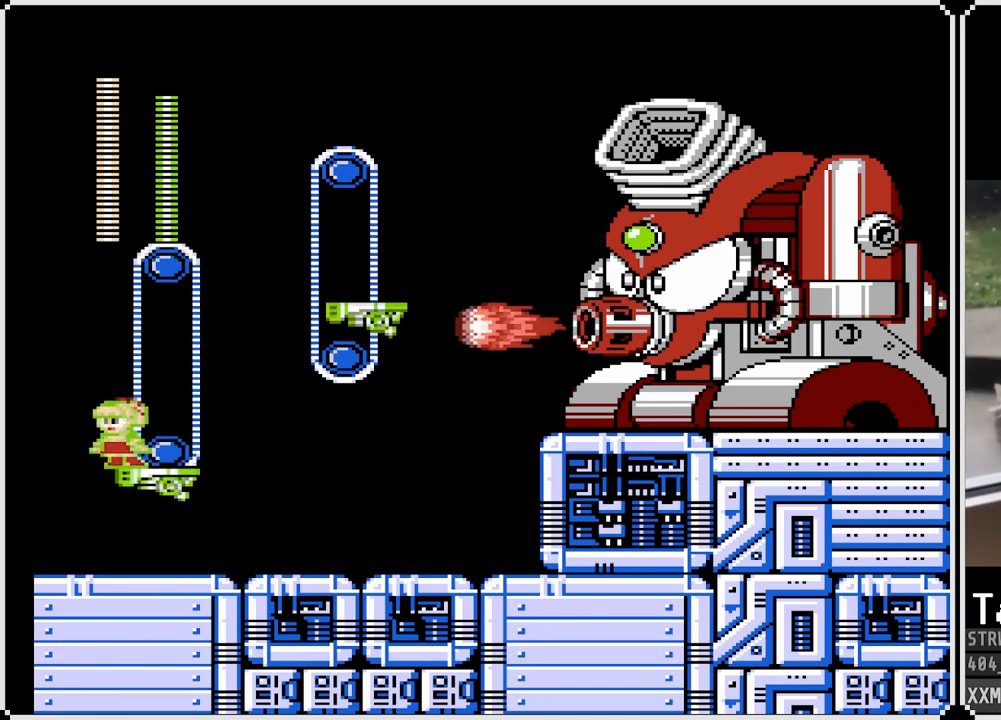
{"buttons": ["SQUARE"], "left_stick": "center", "right_stick": "center", "events": [[67, "DPAD_RIGHT", "down"], [200, "DPAD_RIGHT", "up"]]}
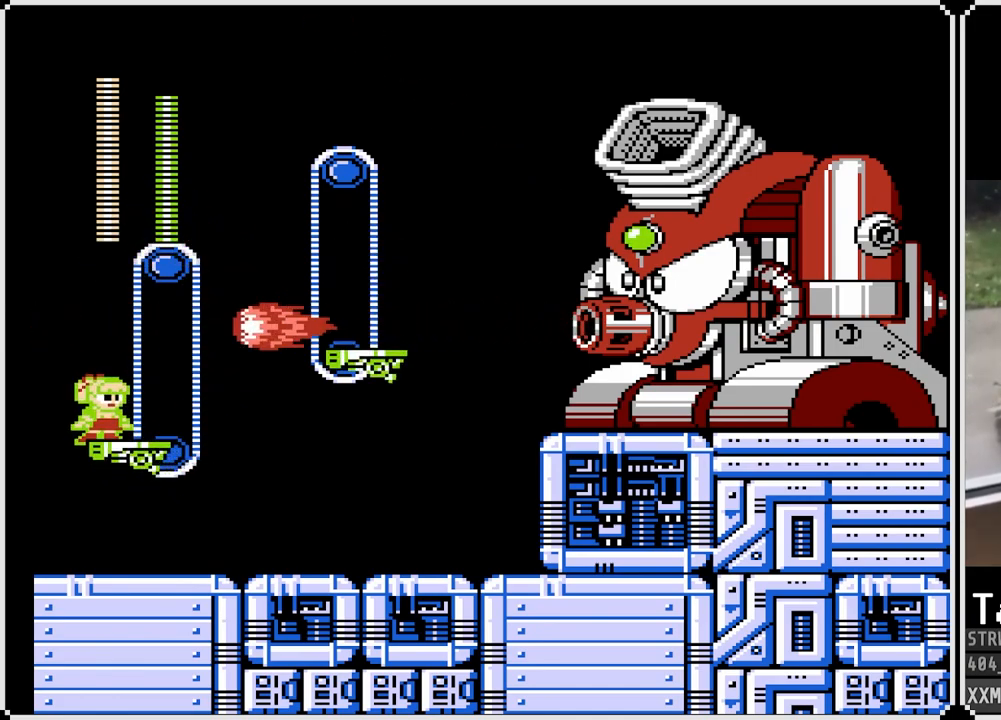
{"buttons": ["CROSS", "SQUARE", "DPAD_RIGHT"], "left_stick": "center", "right_stick": "center", "events": [[50, "CROSS", "down"], [283, "DPAD_RIGHT", "down"]]}
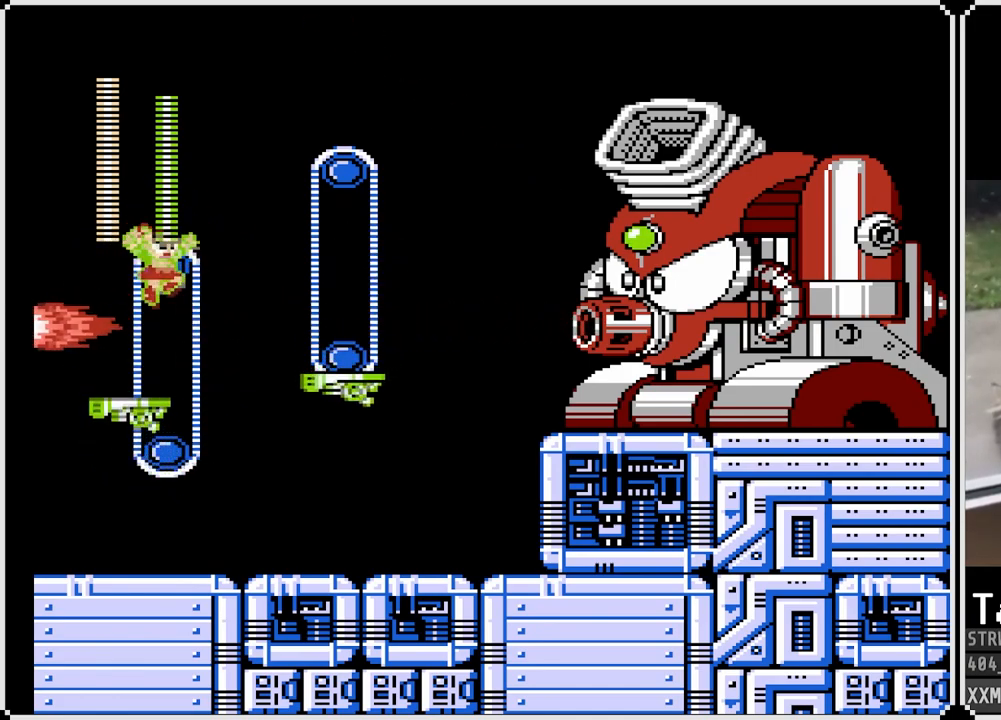
{"buttons": [], "left_stick": "center", "right_stick": "center", "events": [[17, "DPAD_RIGHT", "up"], [33, "CROSS", "up"], [283, "CROSS", "down"], [450, "CROSS", "up"], [450, "SQUARE", "up"]]}